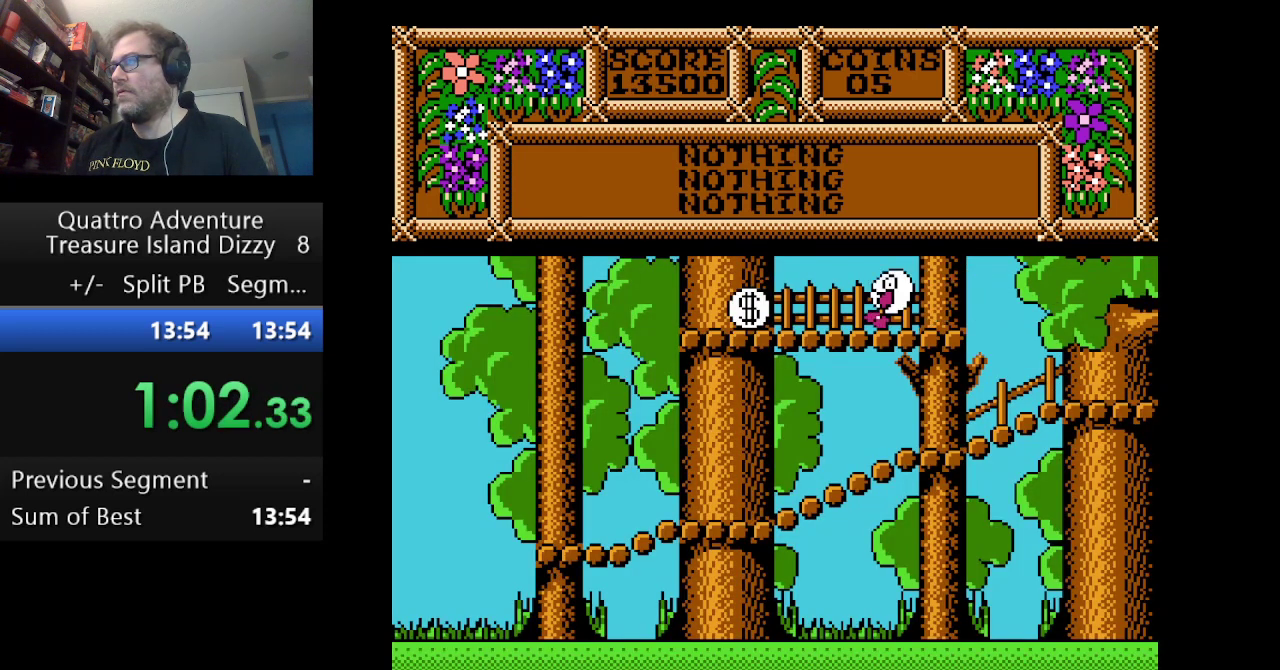
Gameplay with a controller (Nintendo layout); each line is a JSON object with the inputs held at the frame after it. "events" lists button and stick changes between this image and that frame as [ms after this image, input, new state], when the widget could be followed in between. Not read: L3 R3.
{"buttons": ["DPAD_LEFT"], "events": [[334, "DPAD_RIGHT", "up"], [501, "DPAD_LEFT", "down"]]}
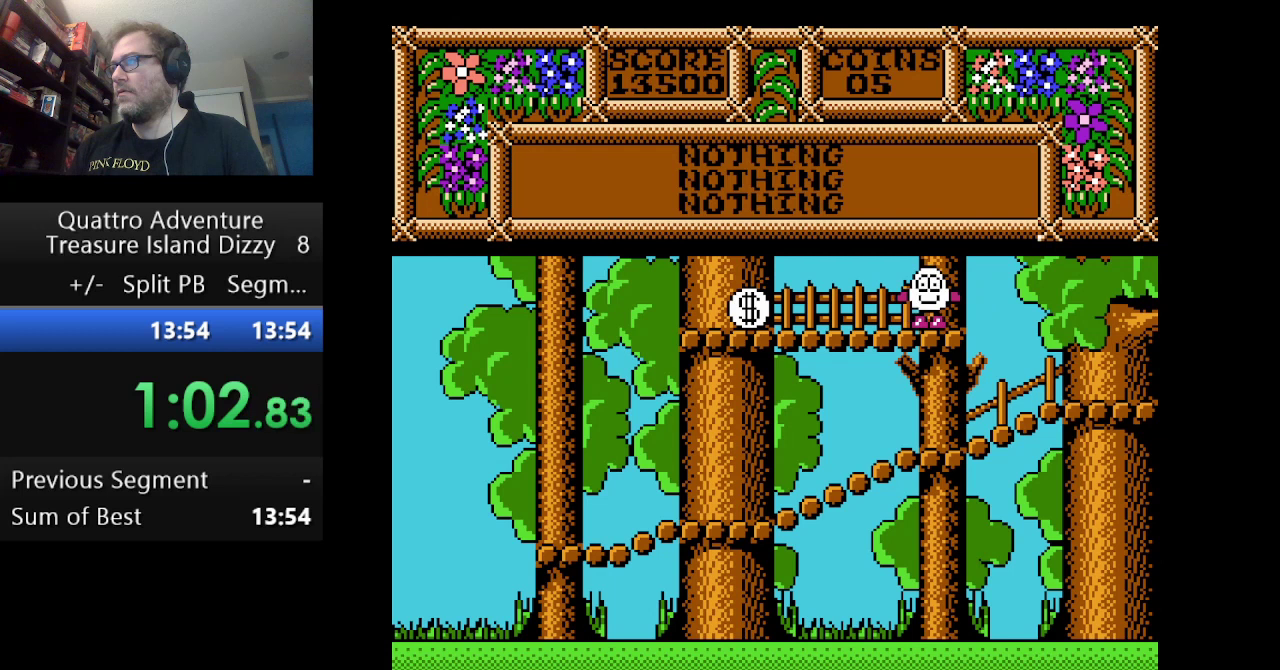
{"buttons": ["A", "DPAD_LEFT"], "events": [[42, "A", "down"]]}
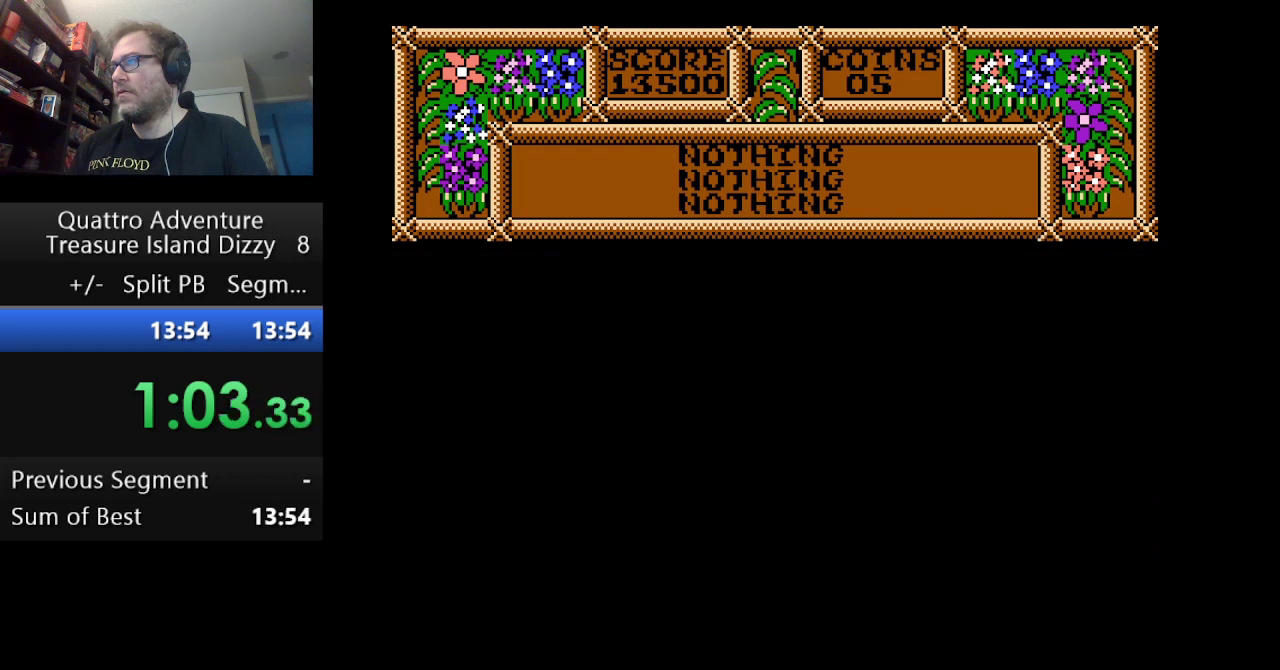
{"buttons": ["A", "DPAD_LEFT"], "events": []}
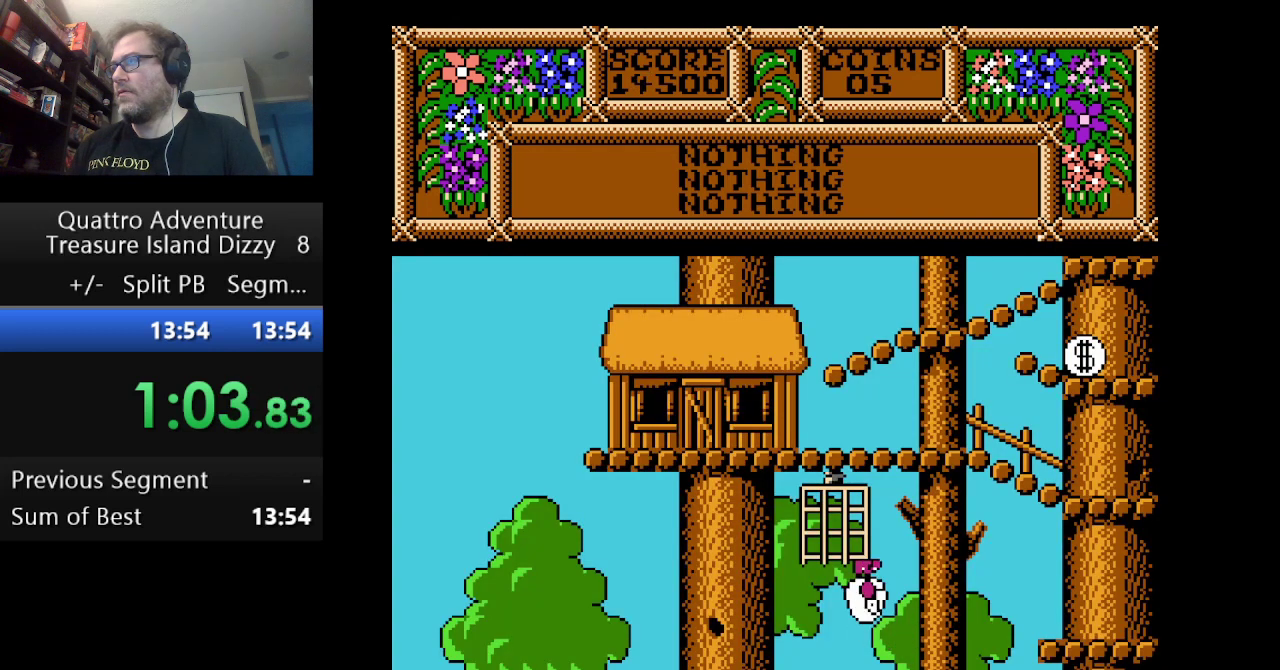
{"buttons": [], "events": [[208, "A", "up"], [459, "DPAD_LEFT", "up"]]}
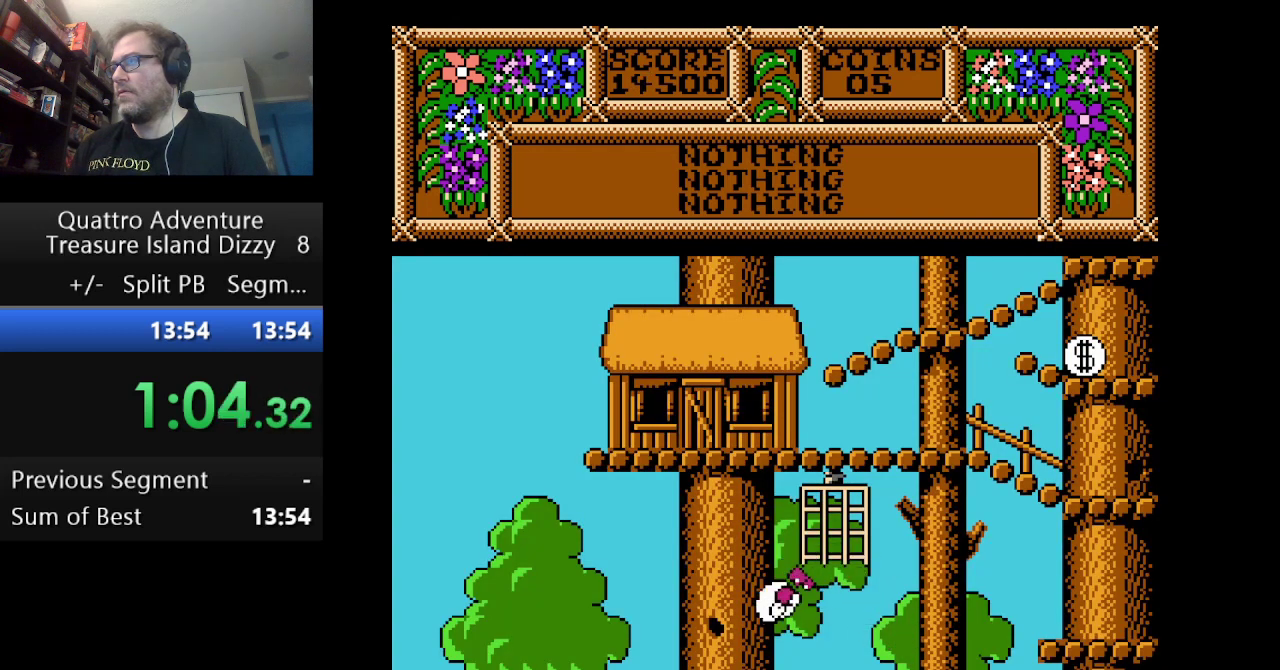
{"buttons": [], "events": []}
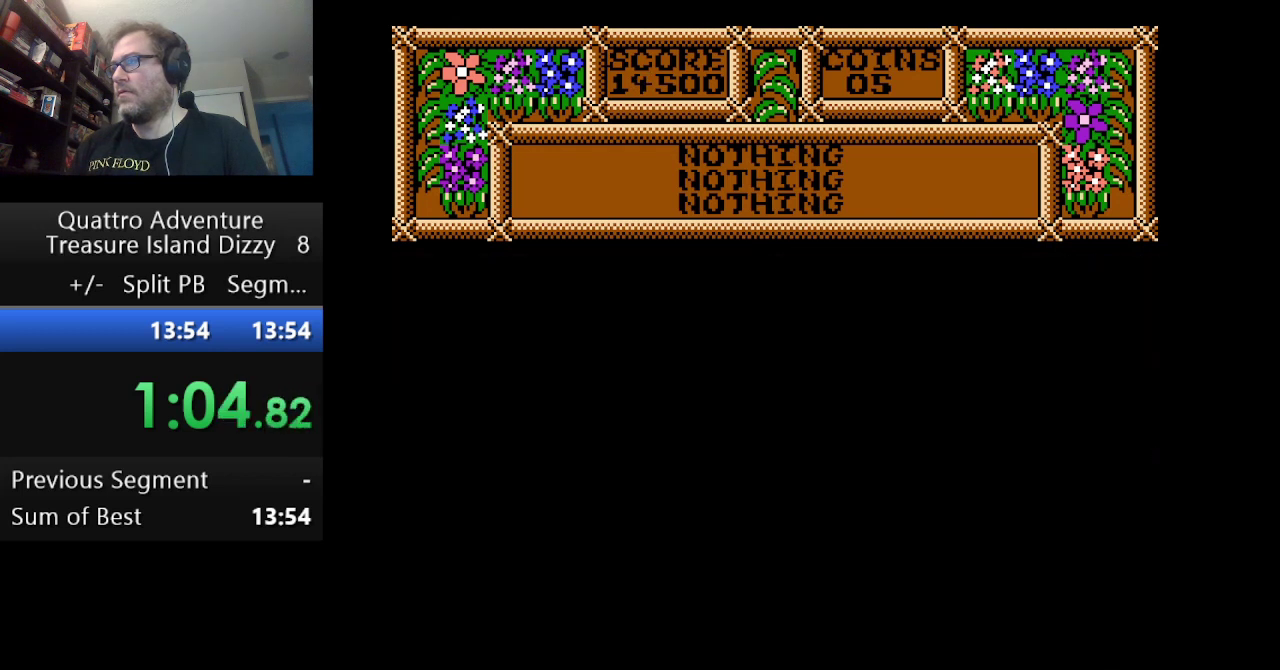
{"buttons": [], "events": []}
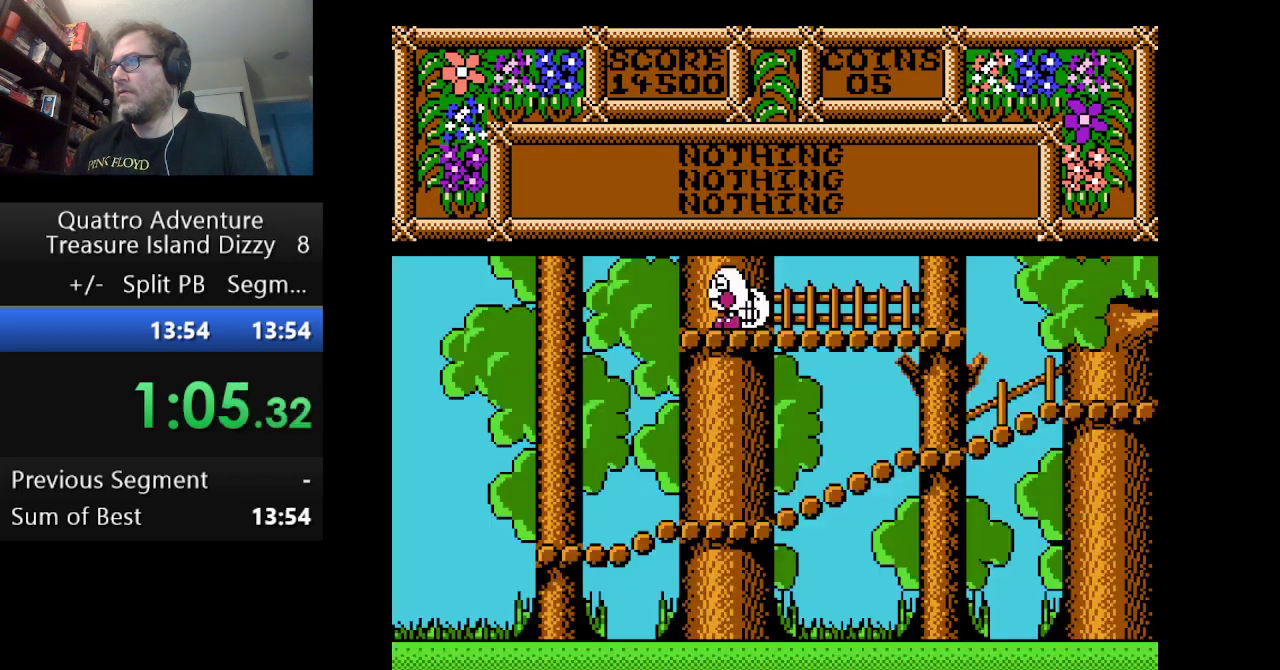
{"buttons": [], "events": [[167, "B", "down"], [292, "B", "up"], [334, "DPAD_LEFT", "down"], [501, "DPAD_LEFT", "up"]]}
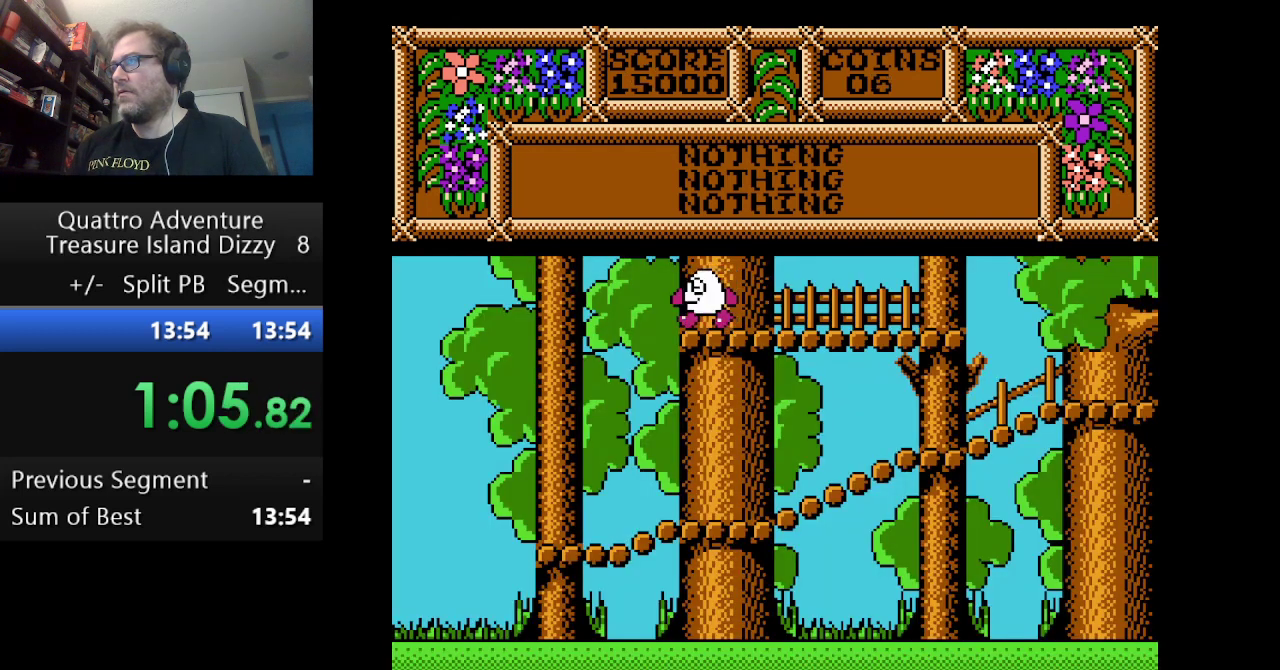
{"buttons": ["A", "DPAD_RIGHT"], "events": [[83, "A", "down"], [83, "DPAD_RIGHT", "down"]]}
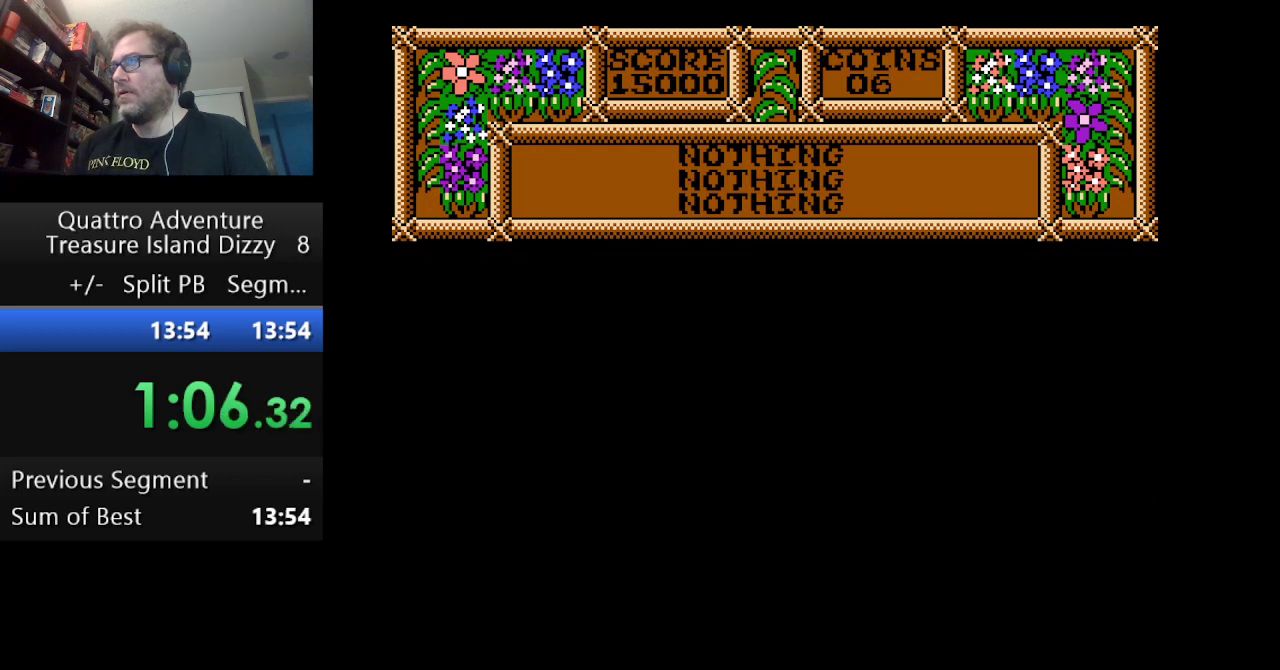
{"buttons": ["A", "DPAD_RIGHT"], "events": []}
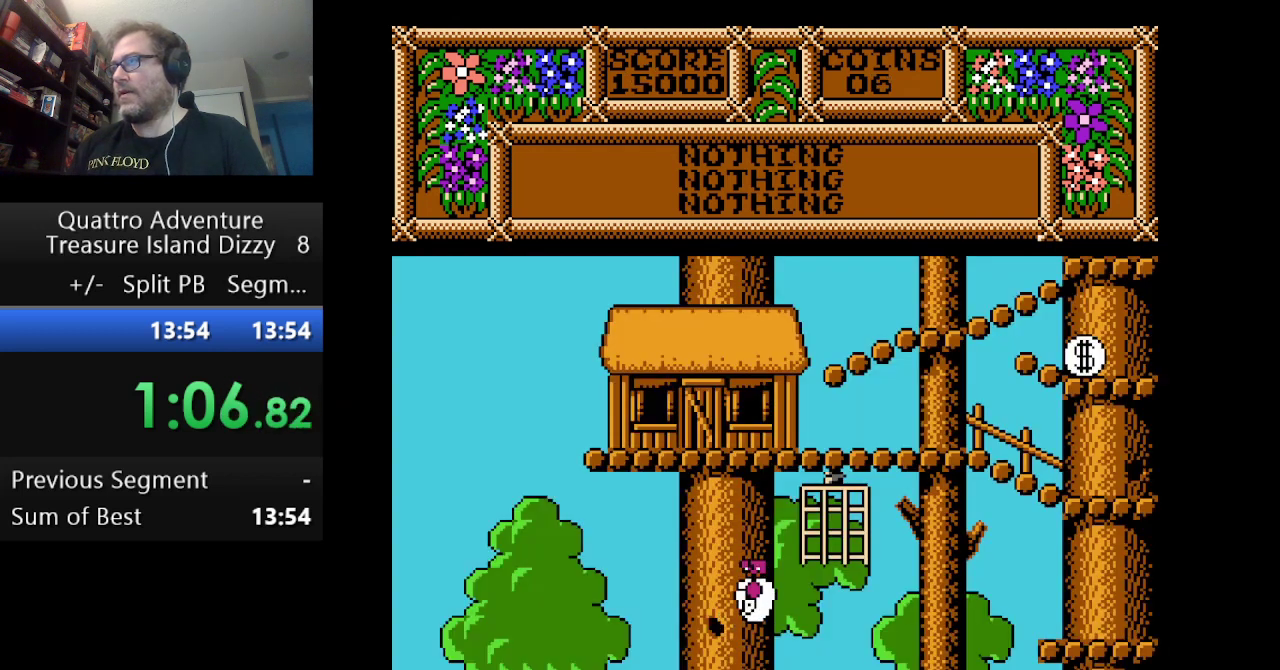
{"buttons": ["A", "DPAD_RIGHT"], "events": []}
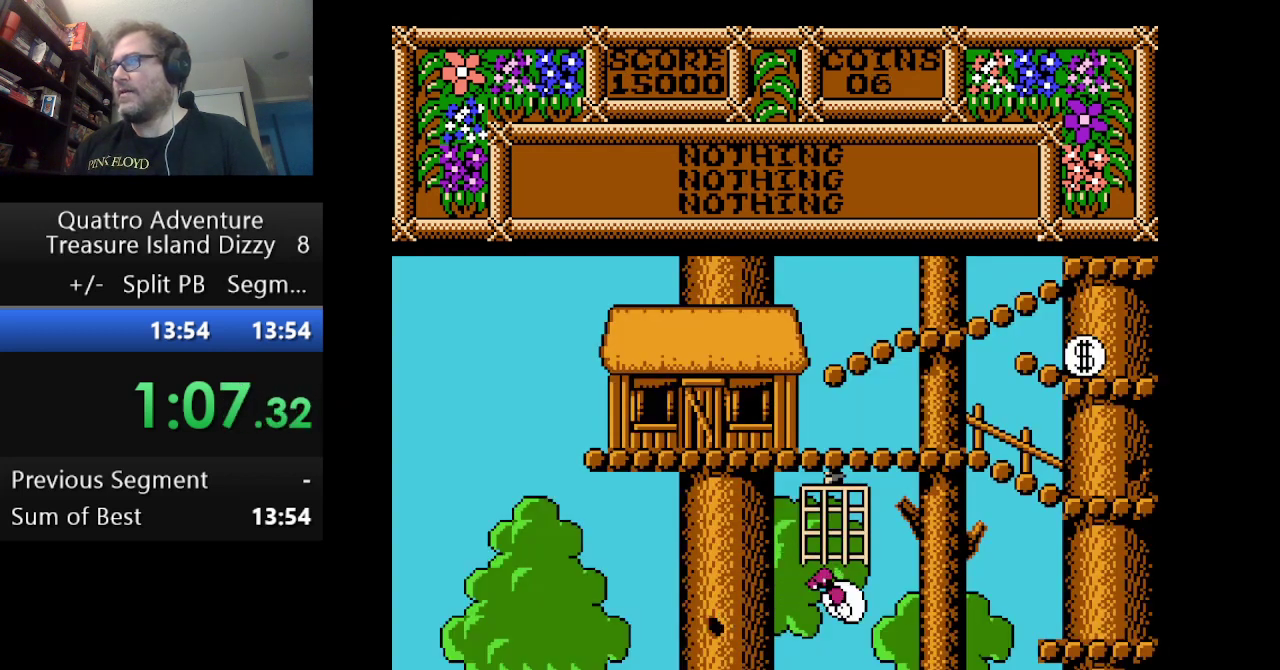
{"buttons": ["DPAD_RIGHT"], "events": [[292, "A", "up"]]}
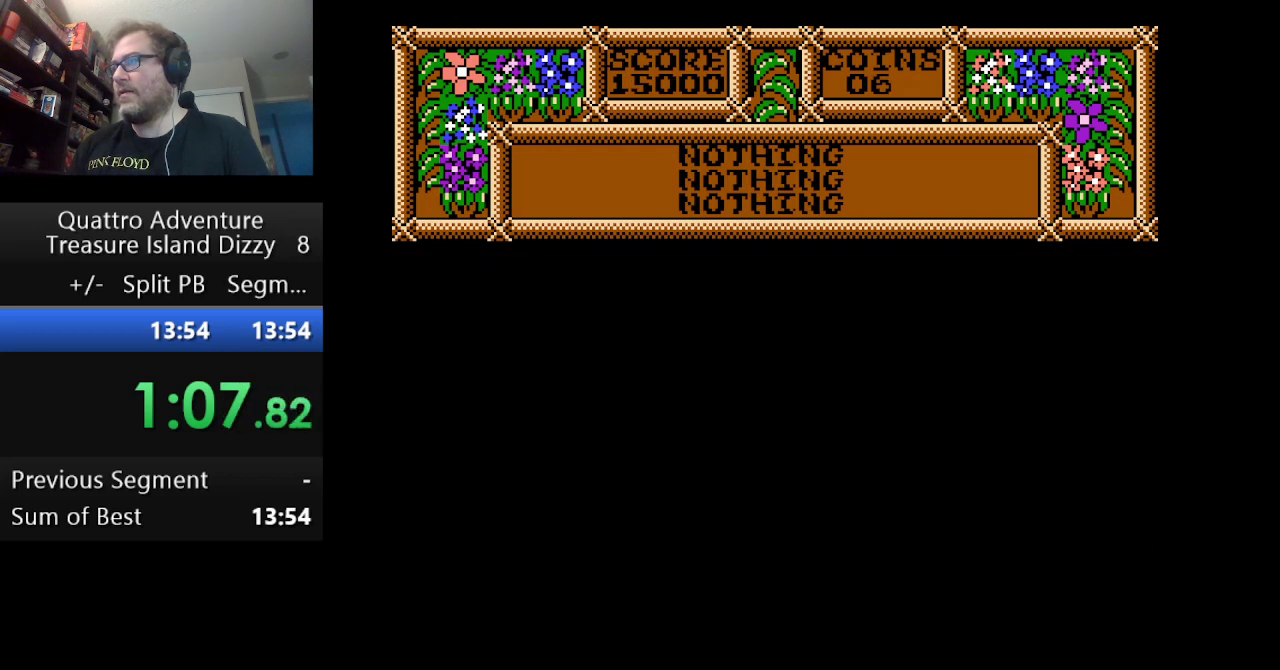
{"buttons": ["DPAD_RIGHT"], "events": []}
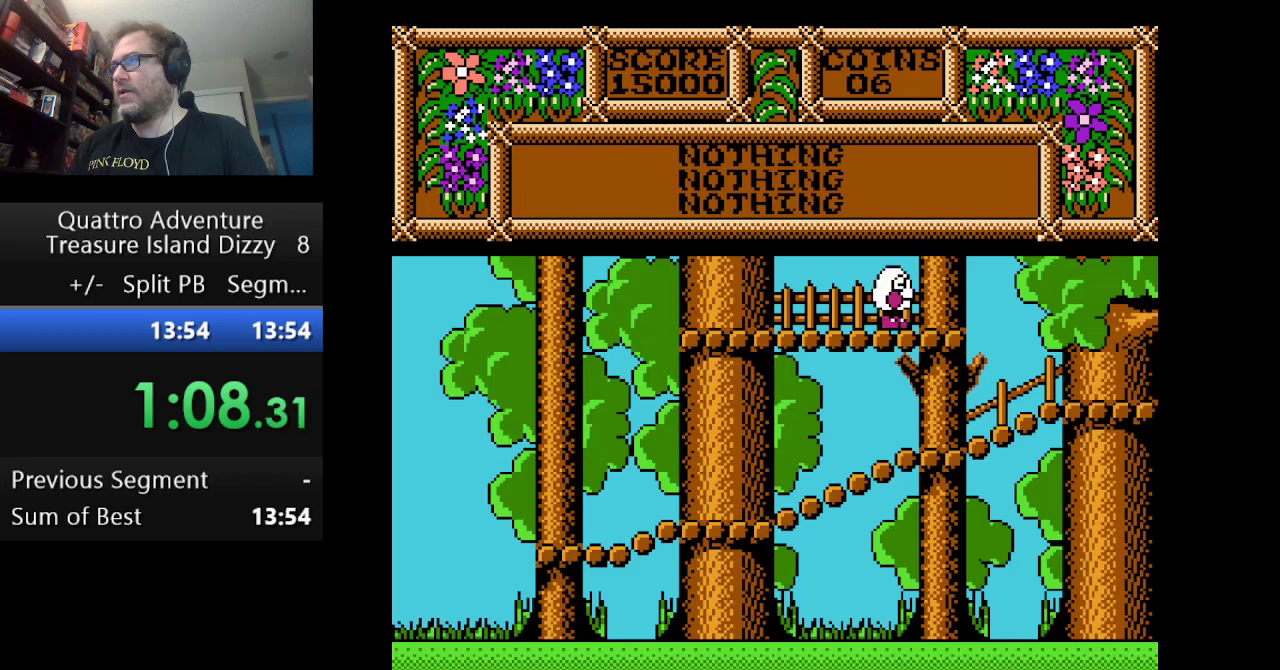
{"buttons": ["A", "DPAD_RIGHT"], "events": [[167, "A", "down"]]}
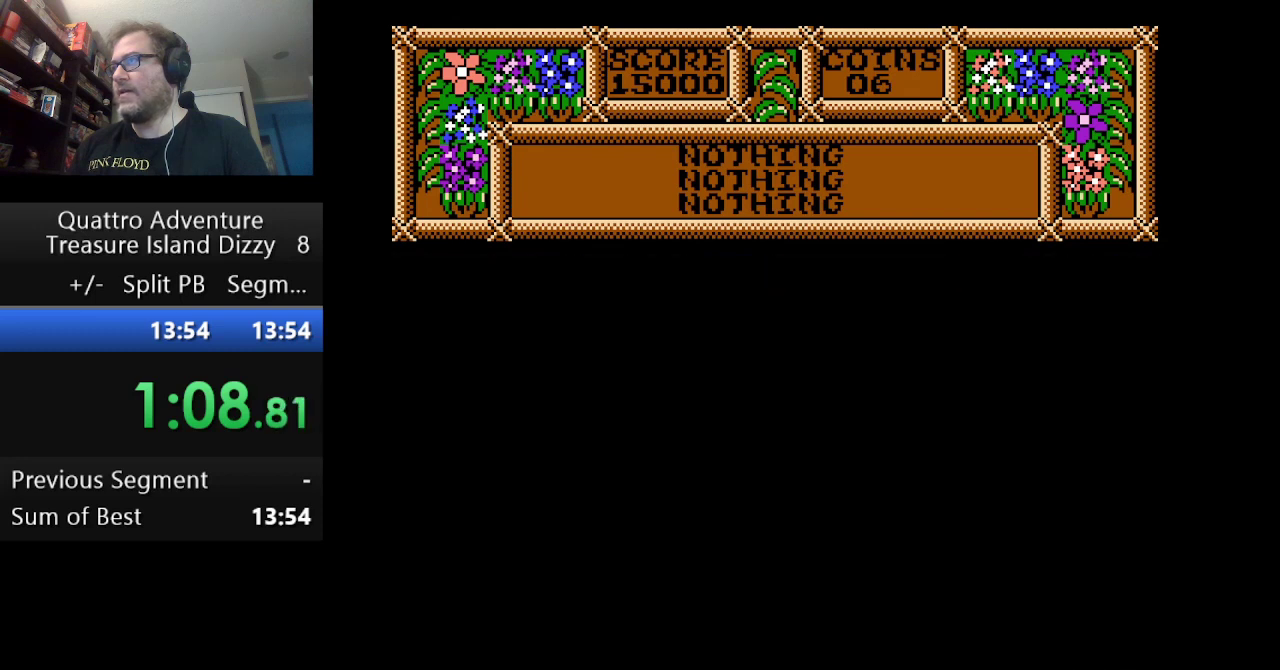
{"buttons": ["A", "DPAD_RIGHT"], "events": []}
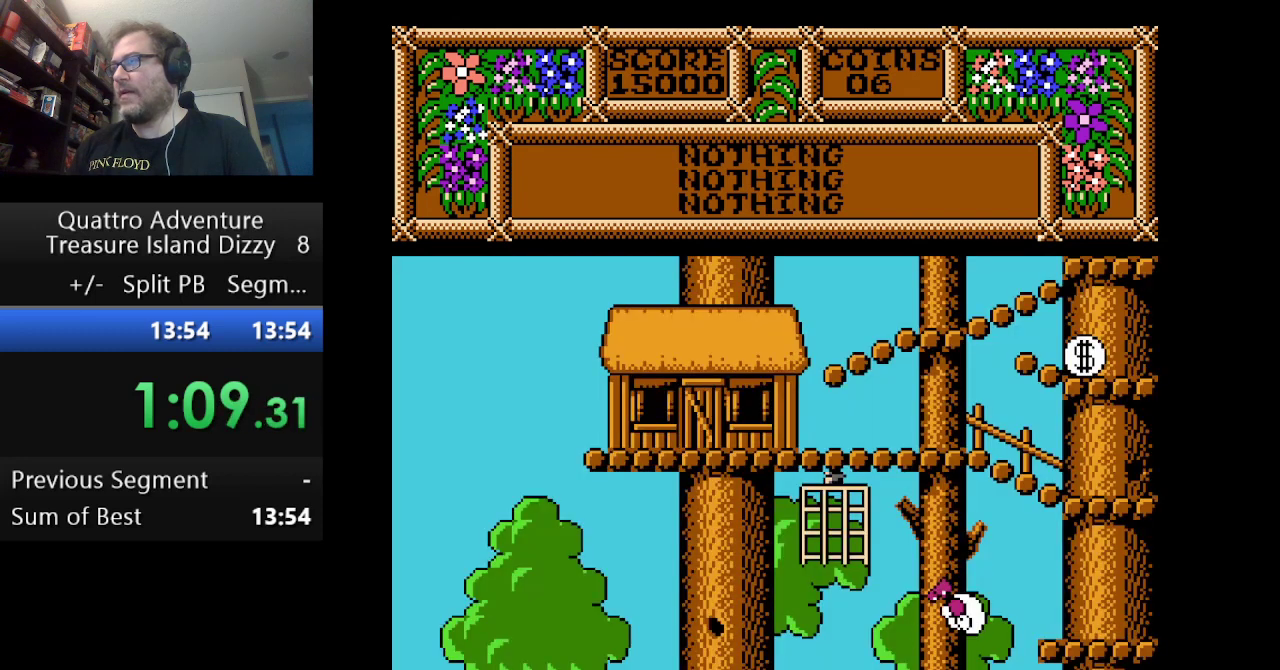
{"buttons": ["DPAD_RIGHT"], "events": [[459, "A", "up"]]}
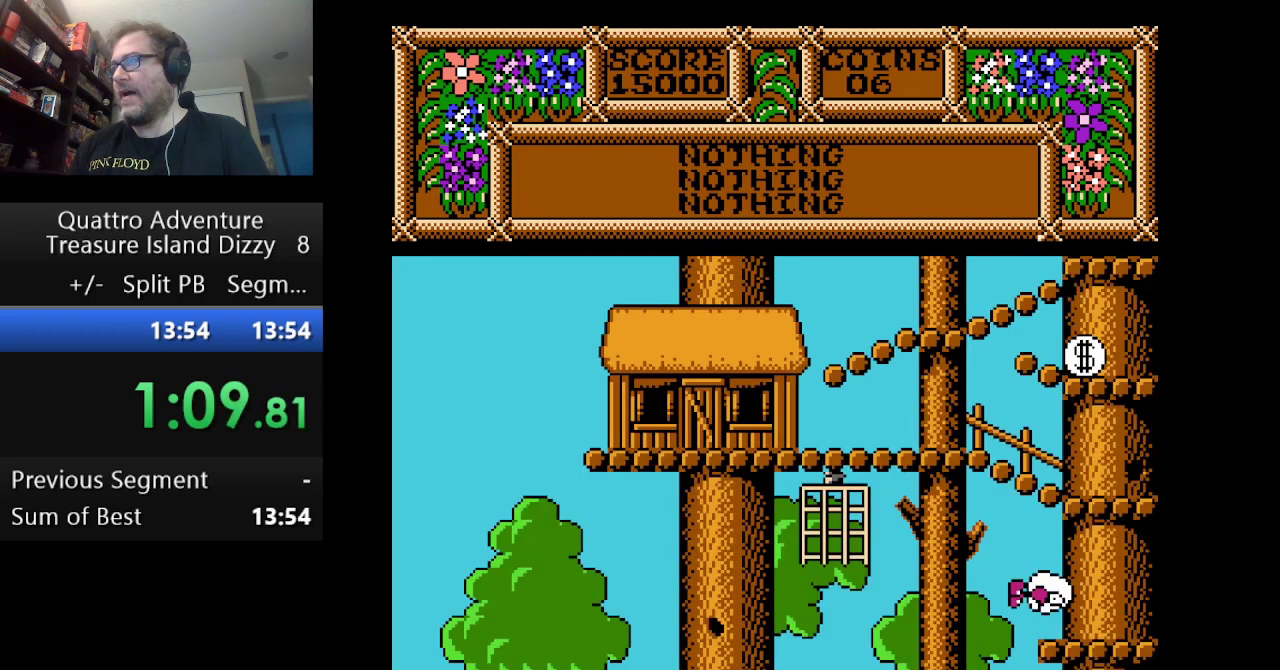
{"buttons": ["DPAD_RIGHT"], "events": []}
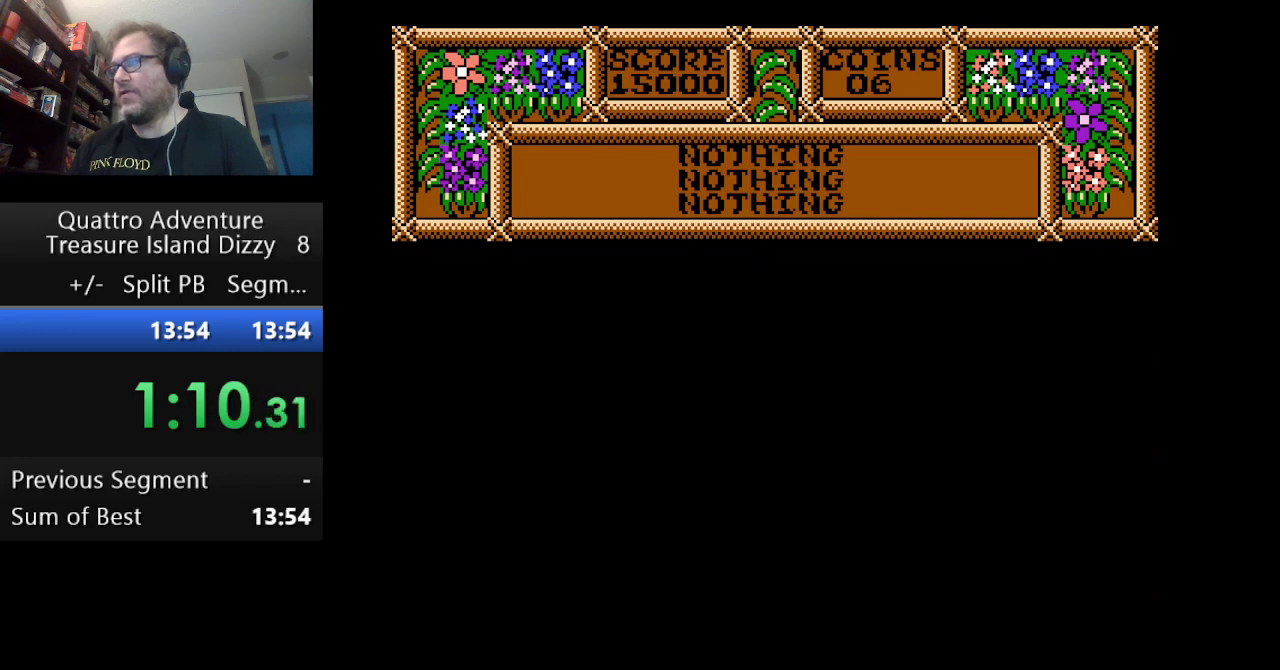
{"buttons": ["DPAD_RIGHT"], "events": []}
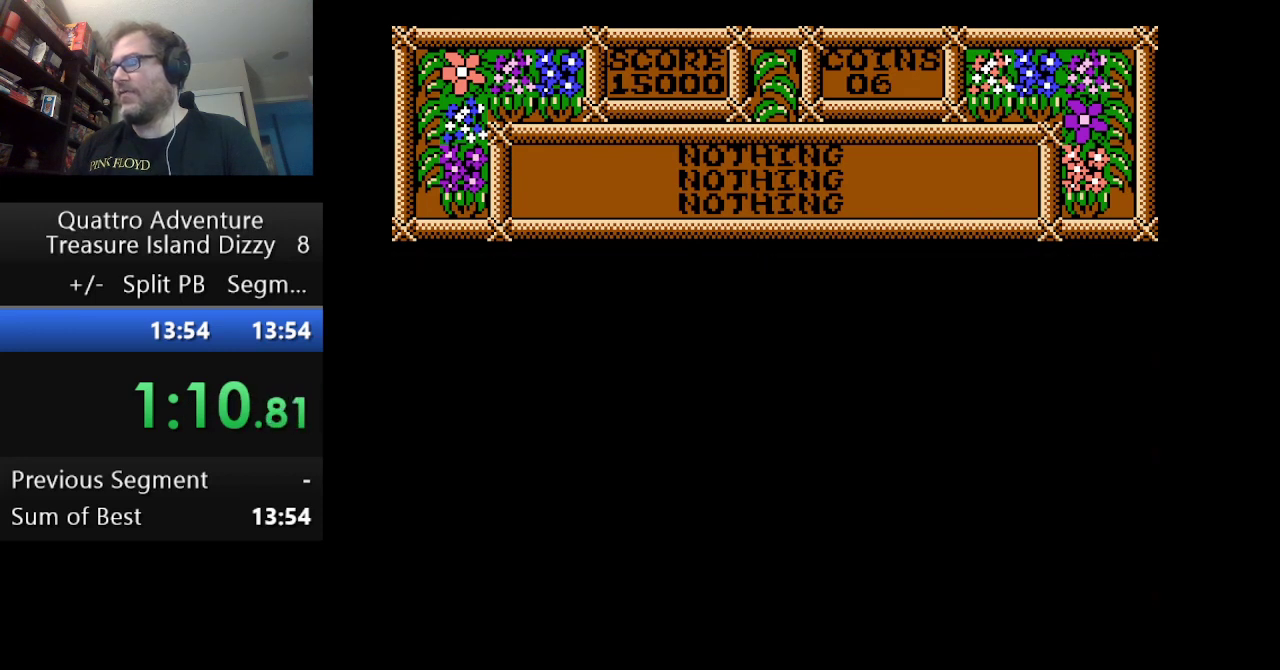
{"buttons": ["DPAD_RIGHT"], "events": []}
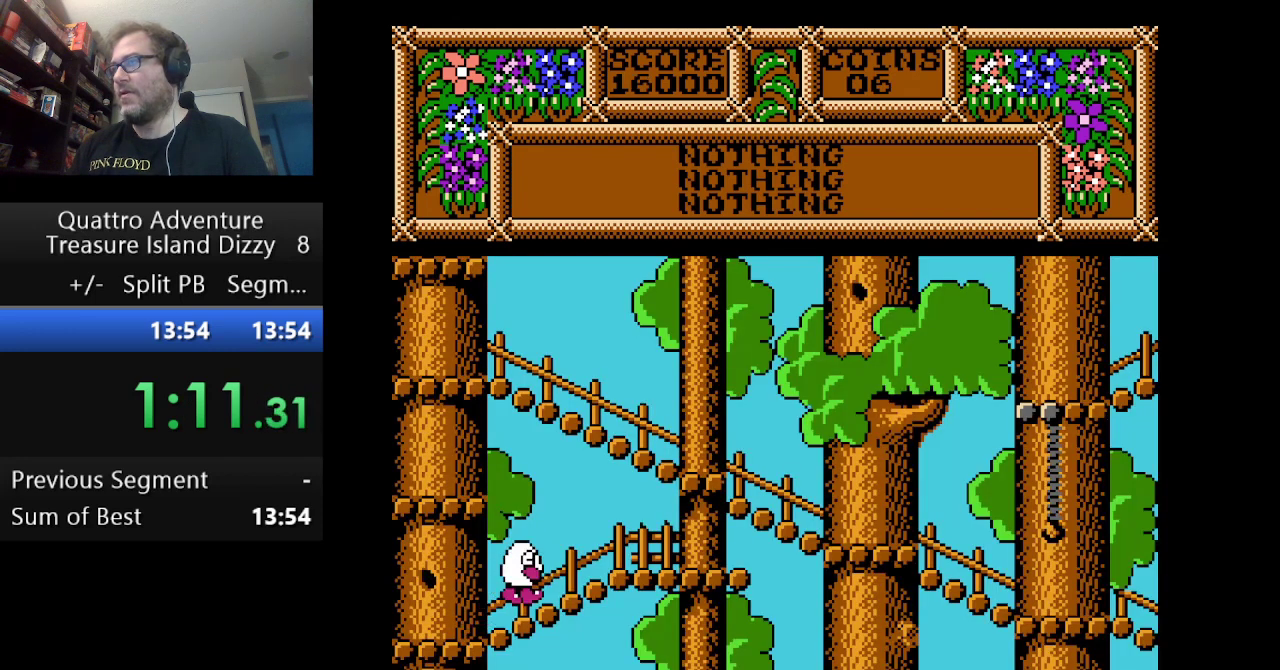
{"buttons": ["A", "DPAD_LEFT"], "events": [[334, "DPAD_RIGHT", "up"], [417, "DPAD_LEFT", "down"], [459, "A", "down"]]}
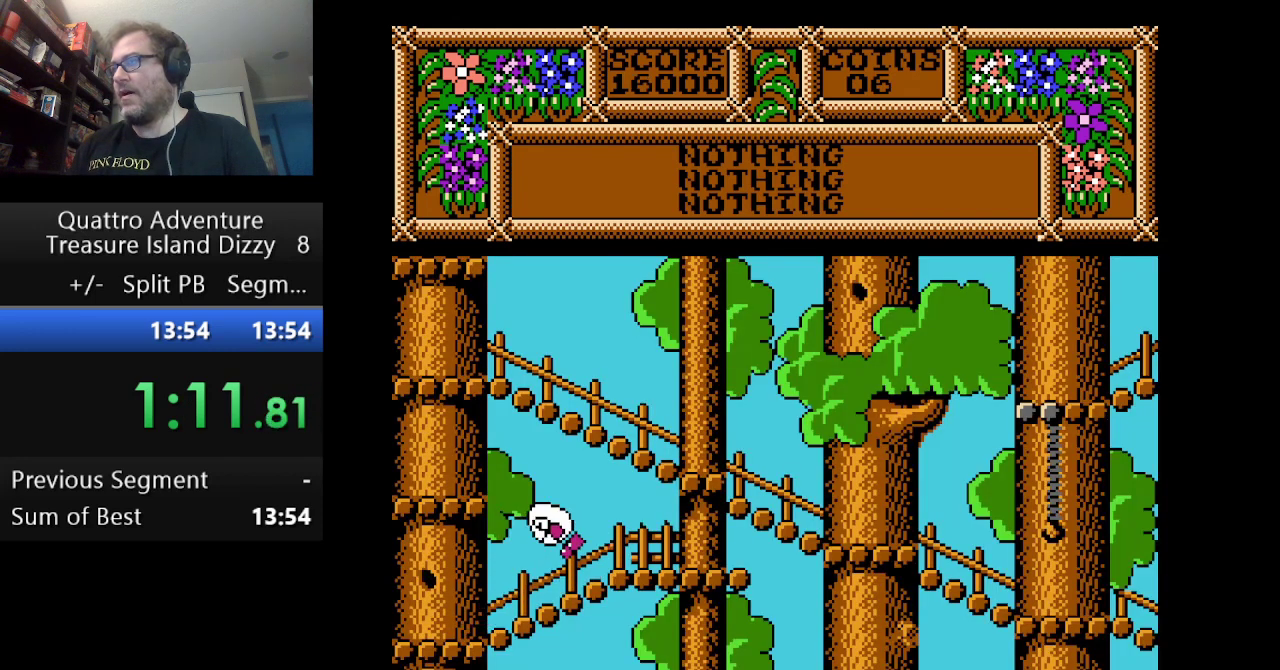
{"buttons": ["DPAD_LEFT"], "events": [[375, "A", "up"]]}
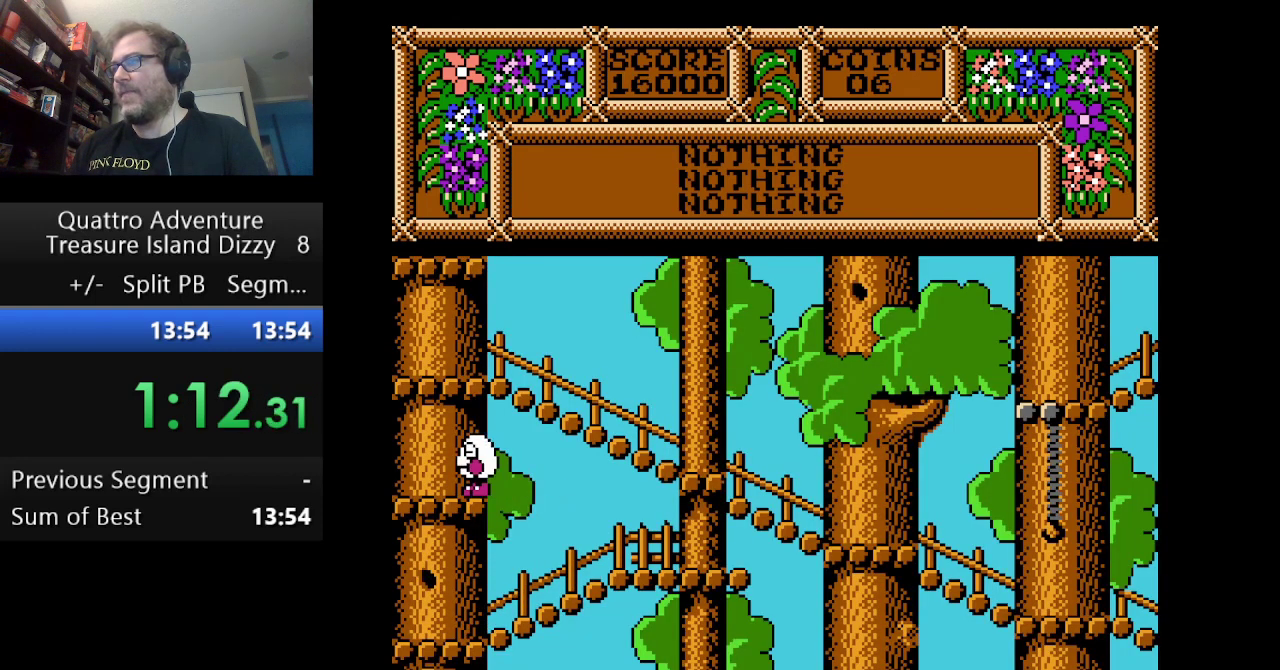
{"buttons": ["DPAD_LEFT"], "events": []}
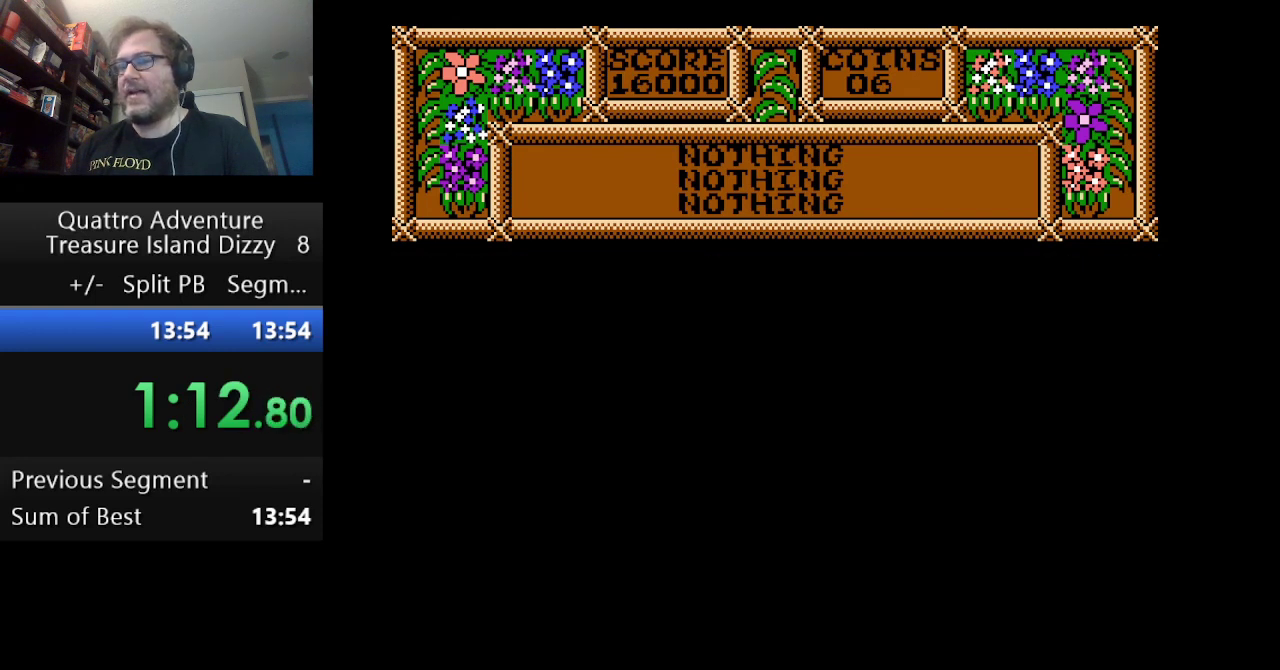
{"buttons": ["DPAD_LEFT"], "events": []}
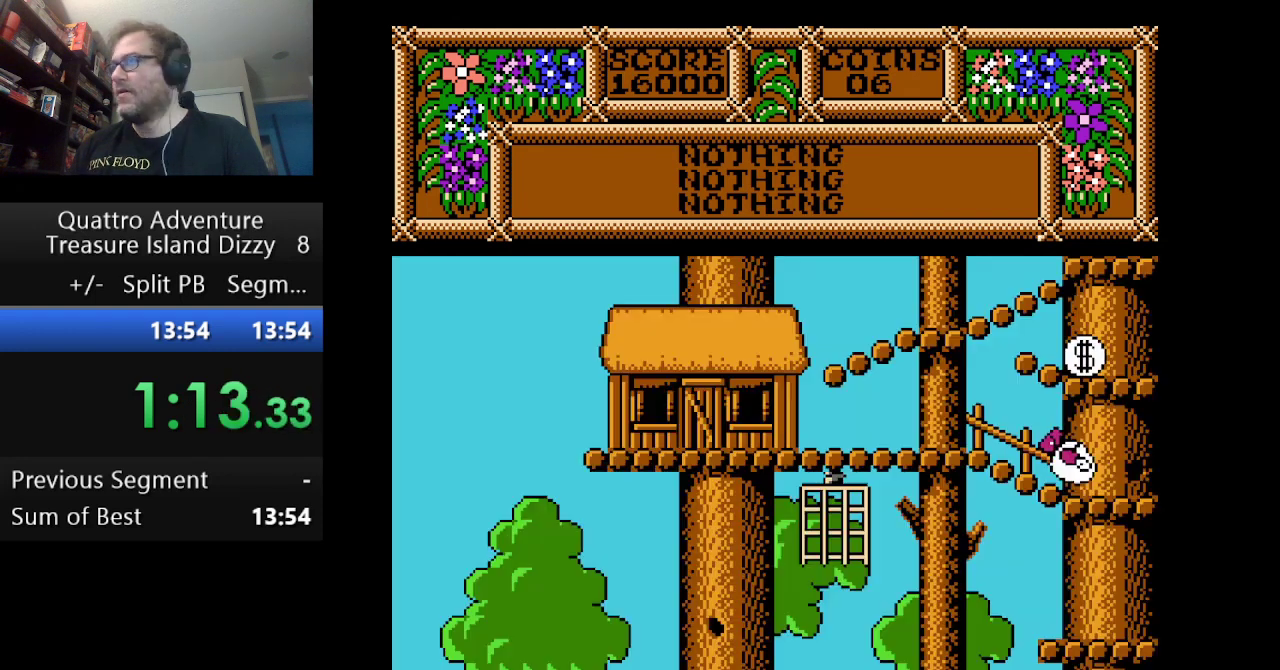
{"buttons": ["DPAD_LEFT"], "events": []}
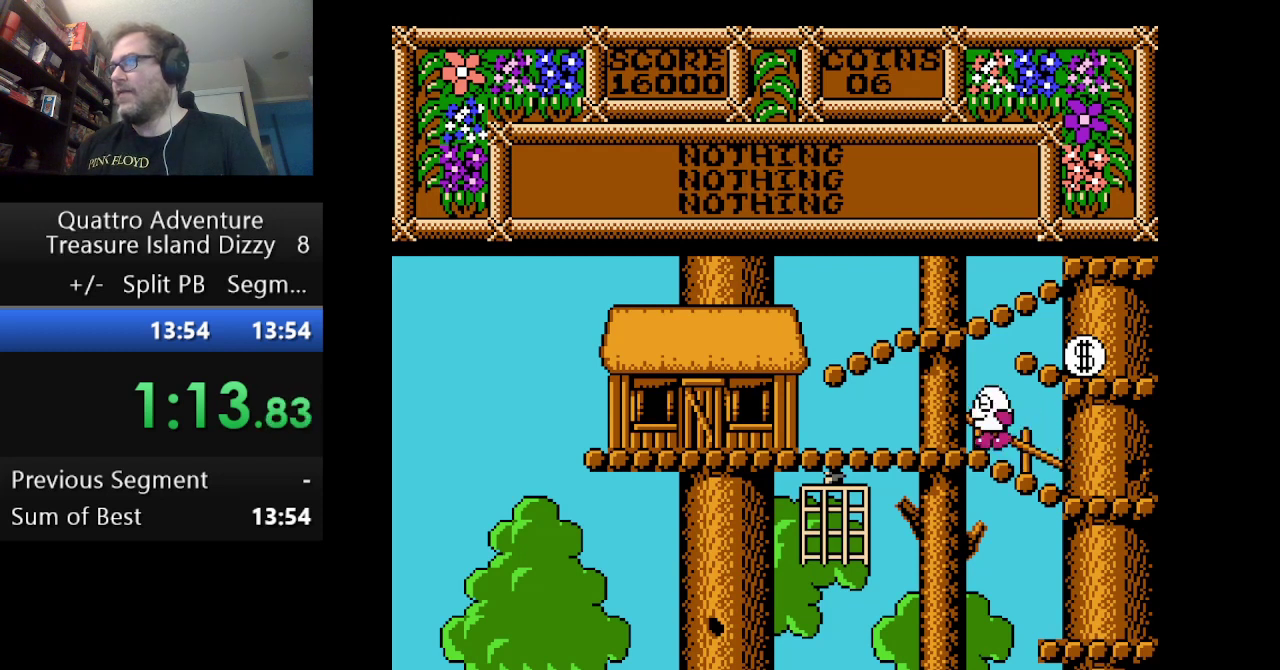
{"buttons": ["DPAD_LEFT"], "events": []}
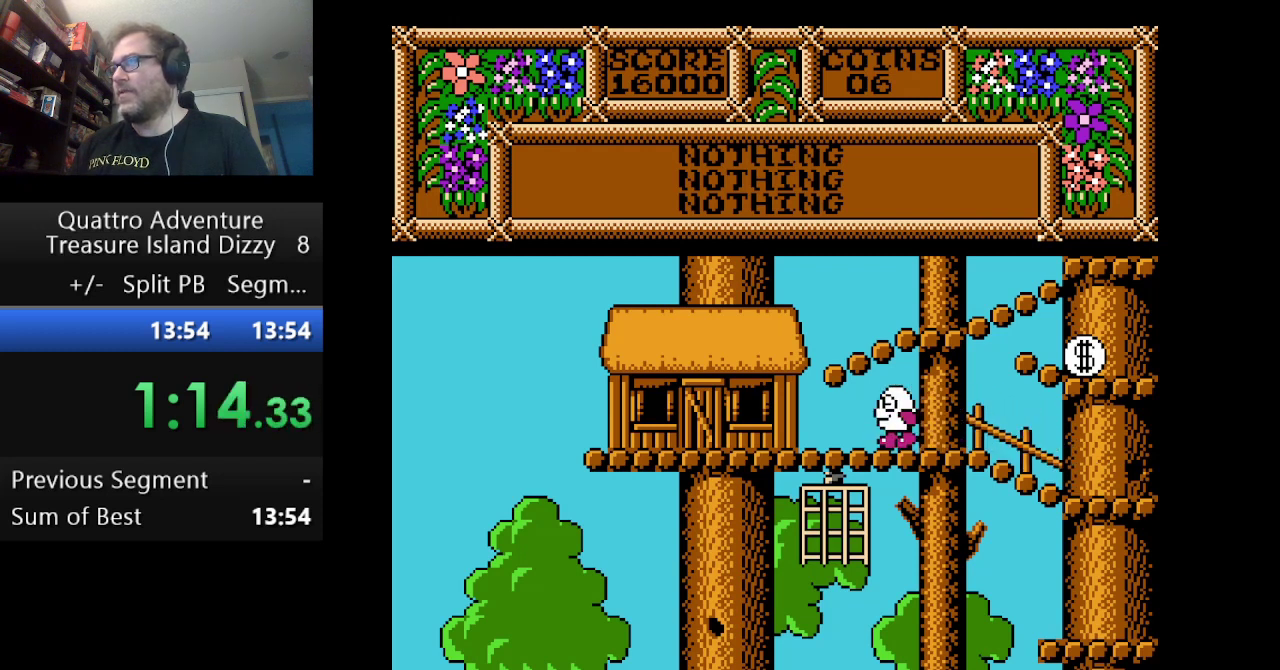
{"buttons": ["DPAD_LEFT"], "events": []}
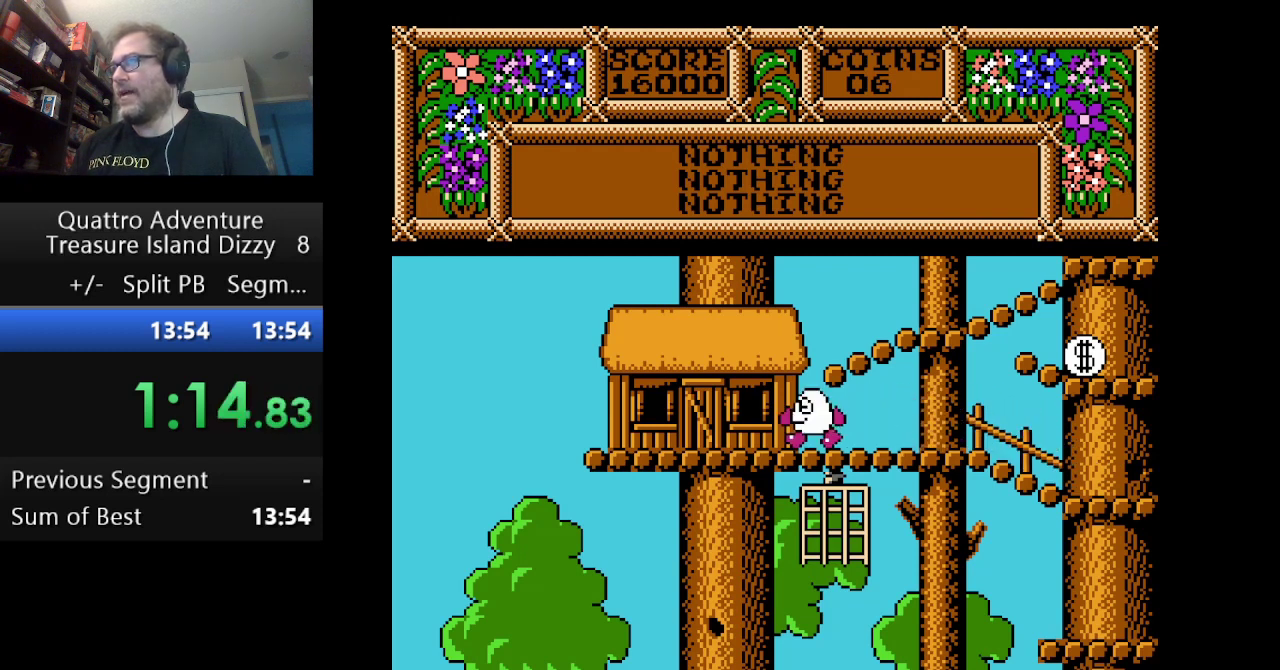
{"buttons": ["DPAD_LEFT"], "events": []}
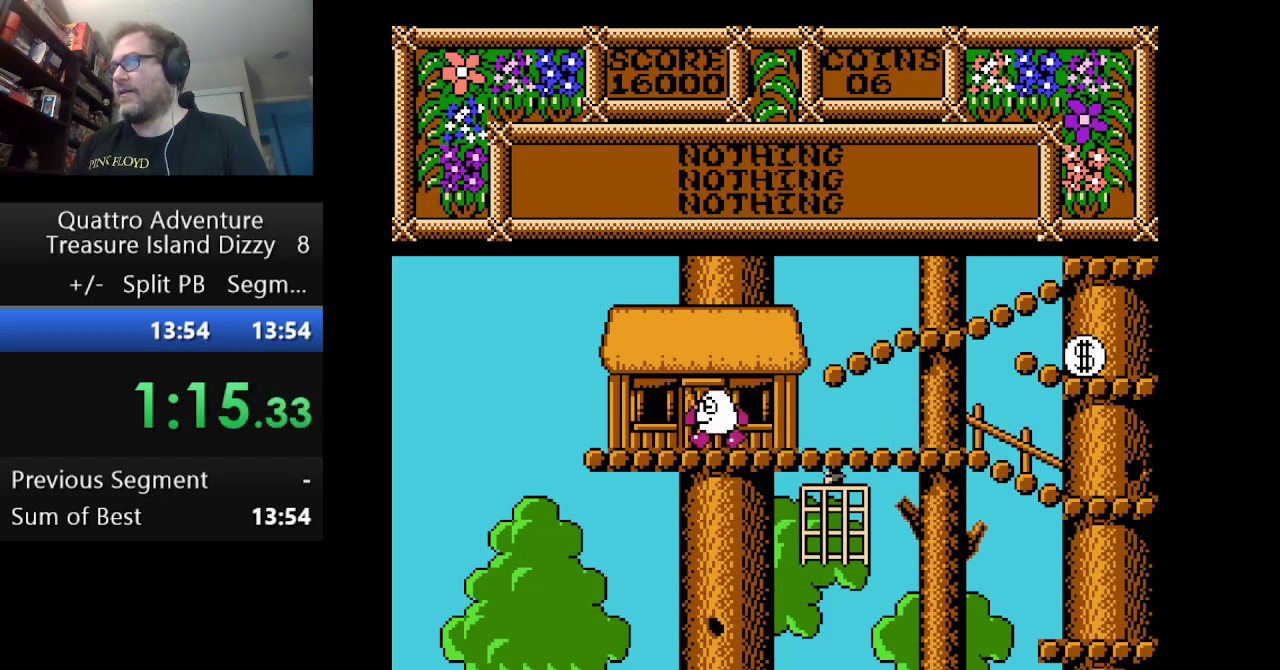
{"buttons": ["DPAD_RIGHT"], "events": [[125, "B", "down"], [125, "DPAD_LEFT", "up"], [459, "B", "up"], [501, "DPAD_RIGHT", "down"]]}
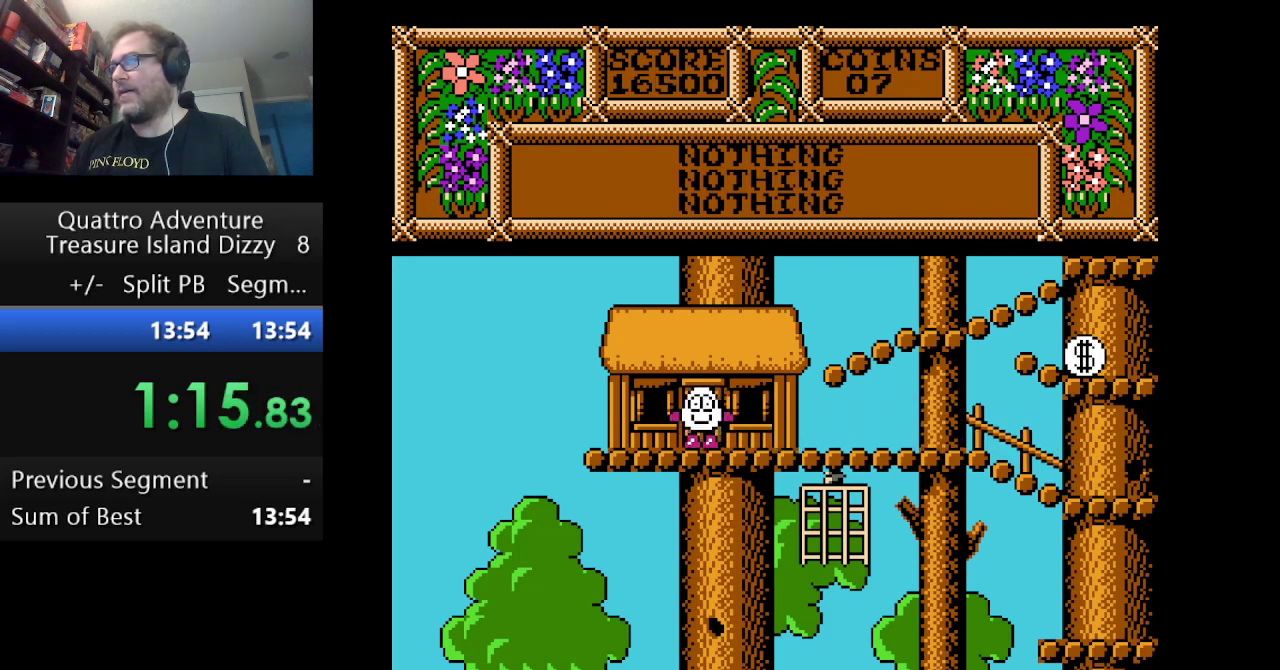
{"buttons": ["A", "DPAD_RIGHT"], "events": [[250, "A", "down"]]}
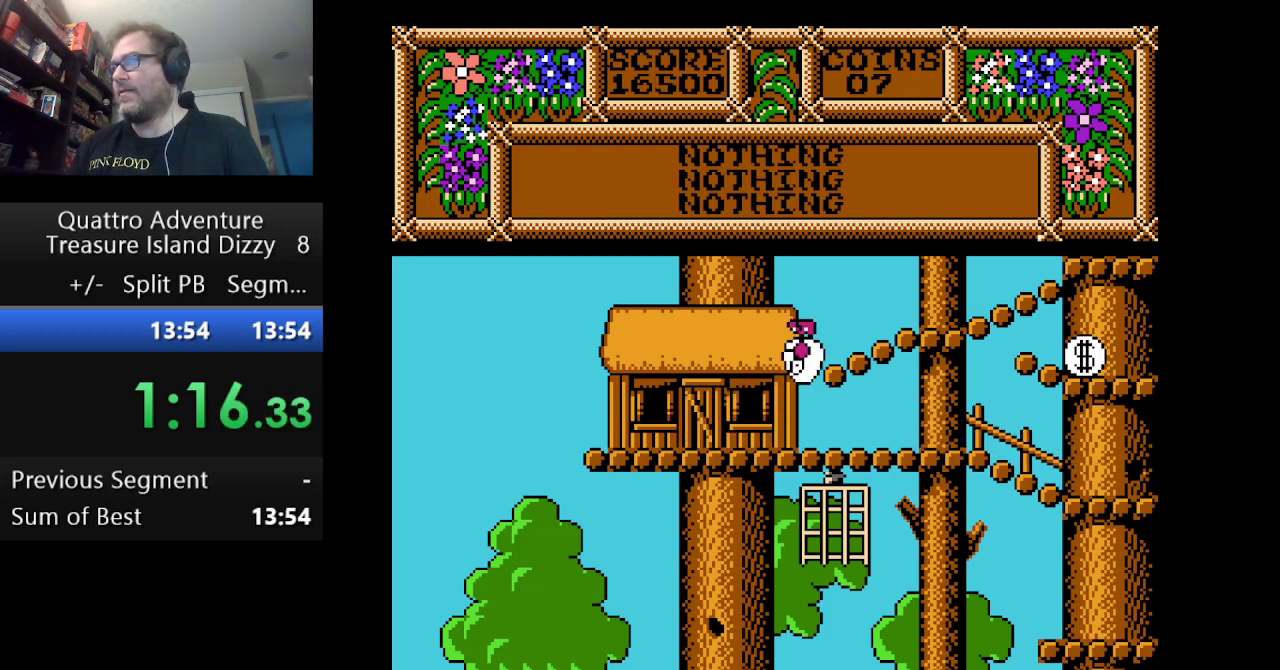
{"buttons": ["DPAD_RIGHT"], "events": [[167, "A", "up"]]}
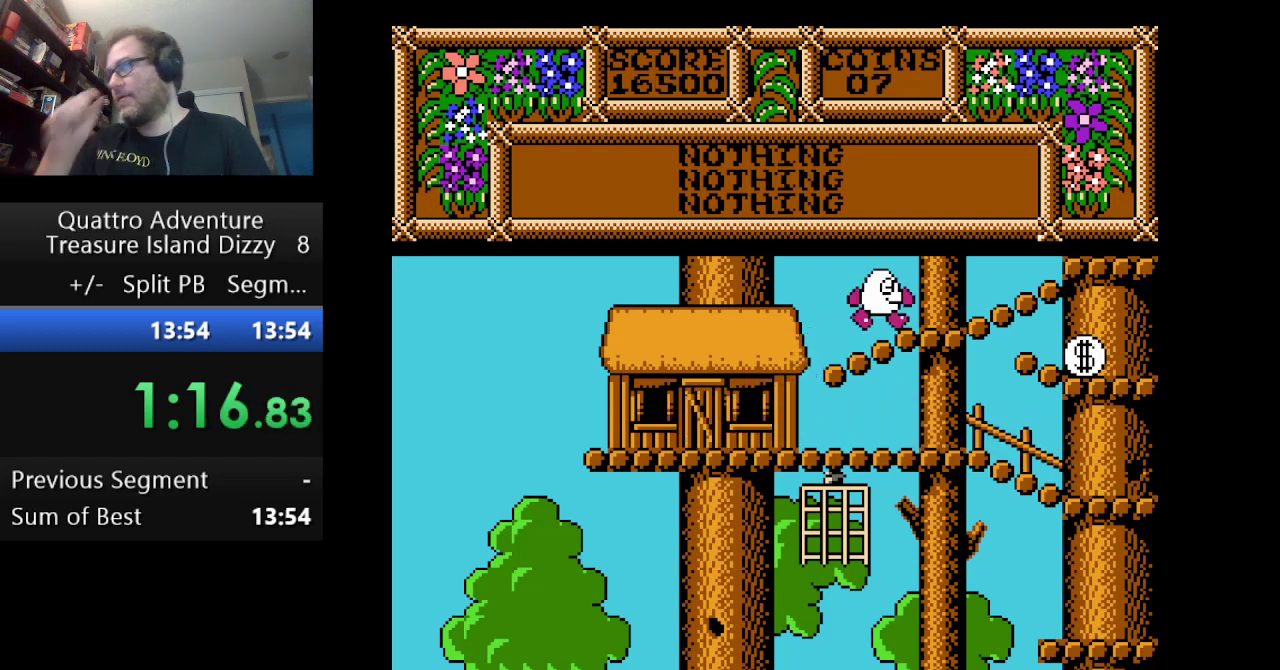
{"buttons": ["DPAD_RIGHT"], "events": []}